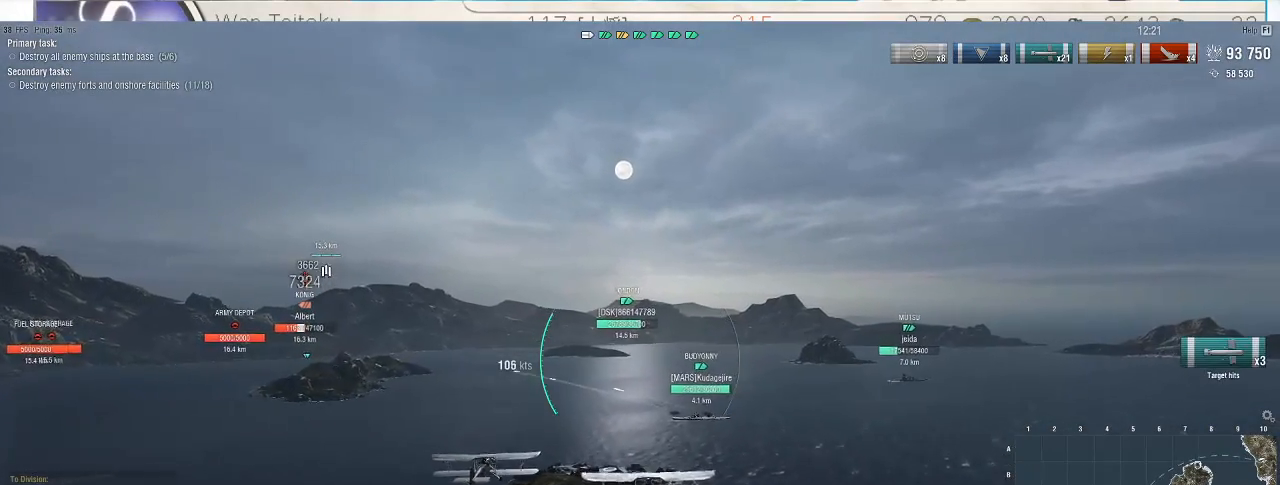
Gameplay with keyboard and mouse; each line is a JSON object with the keys and mouse buttons held at the frame after it. "events" lists presses ("down") and releases ("up") of ".", "/", "0", "1", "2", "3", "4", "5", "6", "7", "8", "9", "a", "alt_l", "alt_r", "b", "backslash", "backspace", "c", "caps_lock", "comma", "ctrl_l", "ctrl_r", "d", "e", "equals", "escape", "f", "f1", "f10", "f11", "f12", "f2", "f3", "f4", "f5", "f6", "f7", "f8", "f9", "g", "h", "i", "j", "k", "l", "lbracket", "m", "minus", "n", "o", "p", "q", "quote", "r", "rbracket", "return", "s", "semicolon", "shift_l", "shift_r", "space", "super", "t", "tab", "tilde", "u", "v", "w", "x", "y", "z", "mouse_left", "mouse_wheel", "mouse_right", "mouse_mb4" and "mouse_mb5" between this image and that frame as [ms after this image, input, new state], when the widget could be followed in between. "mouse_left", "mouse_wheel", "mouse_right", "mouse_mb4", "mouse_mb5" = the "left", "wheel", "right", "mb4", "mb5" buttons of the "mouse" list. No other keys are recorded. "wheel" means that the mouse wheel is clicked or scrolled. Not read: mouse_move.
{"keys": ["d"], "mouse": [], "events": [[500, "d", "down"]]}
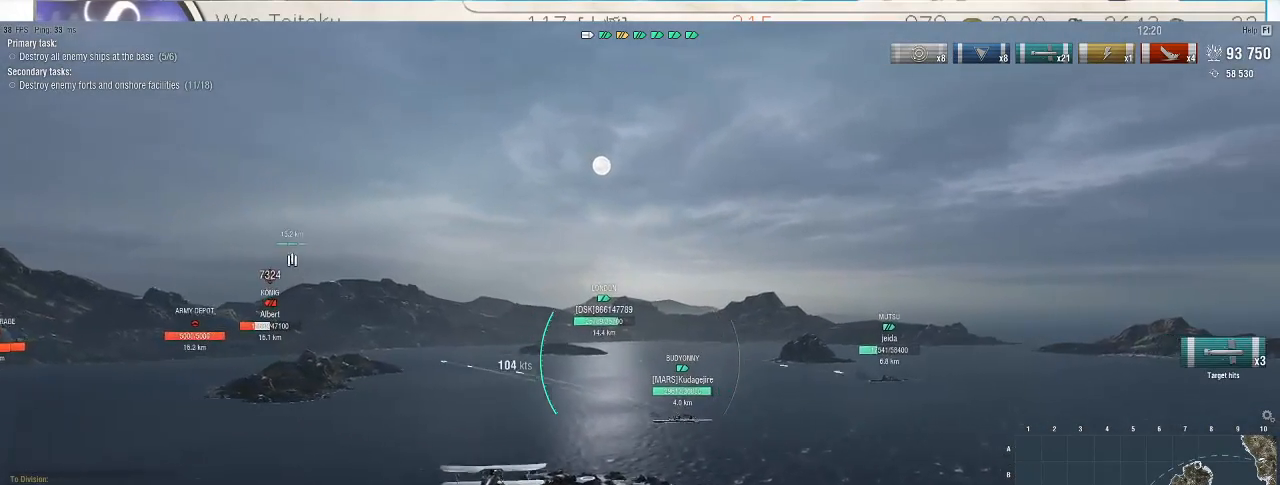
{"keys": ["d", "w"], "mouse": [], "events": [[33, "w", "down"]]}
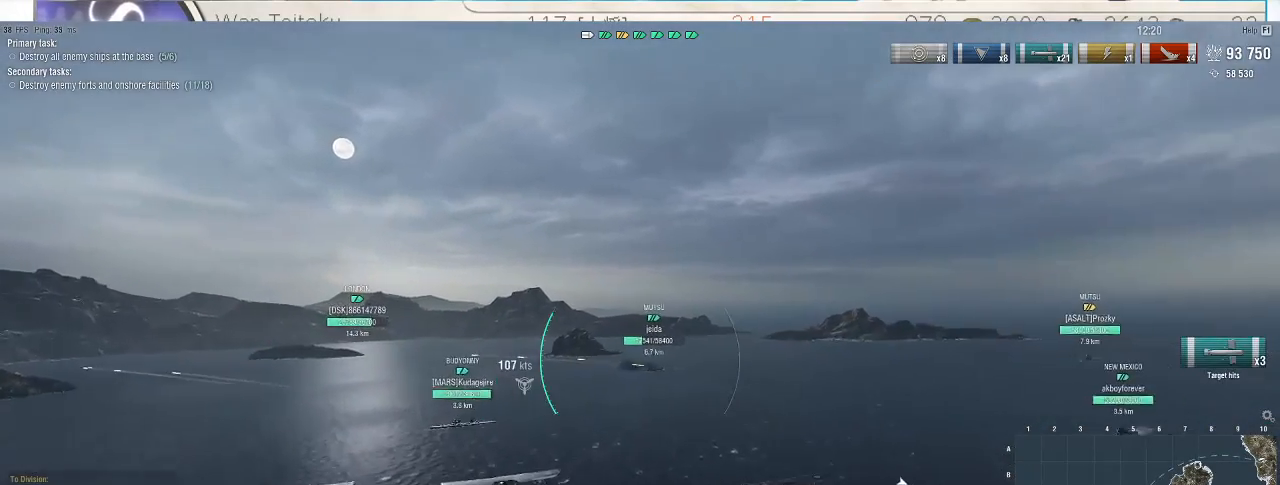
{"keys": ["w"], "mouse": [], "events": [[333, "d", "up"]]}
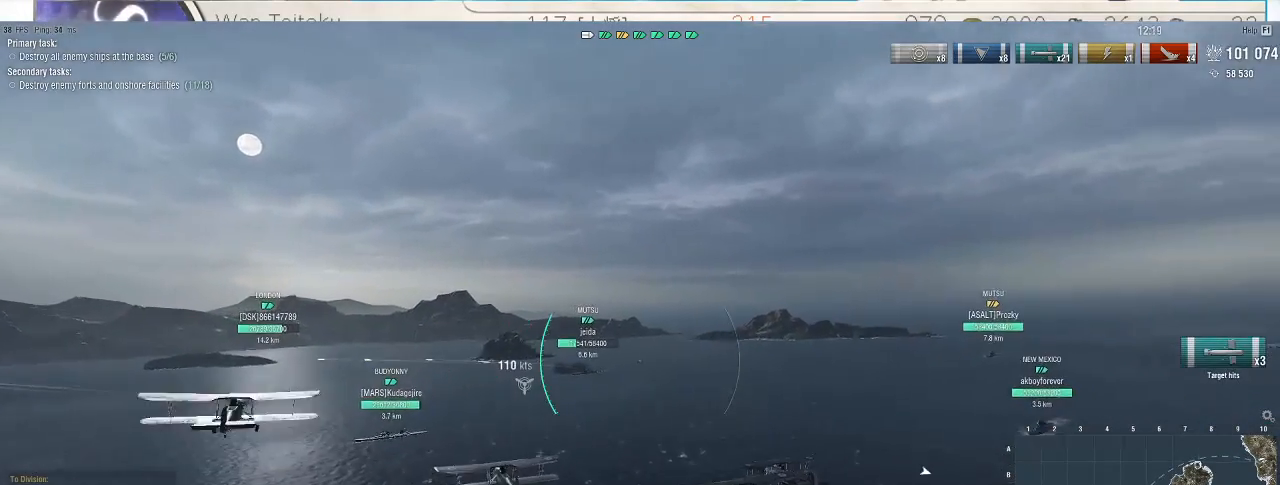
{"keys": ["w"], "mouse": [], "events": []}
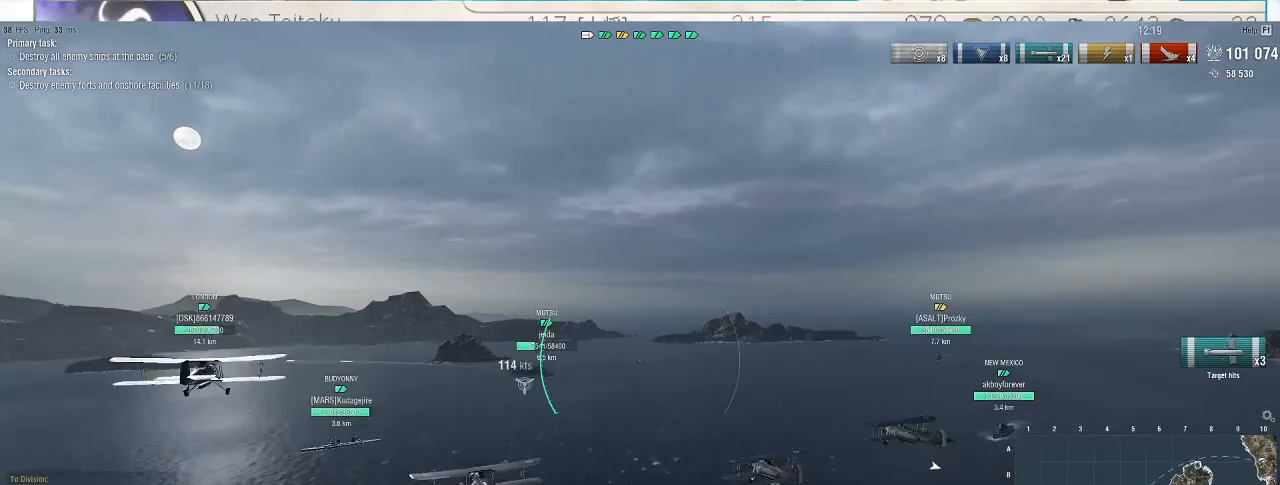
{"keys": ["d", "w"], "mouse": [], "events": [[233, "d", "down"]]}
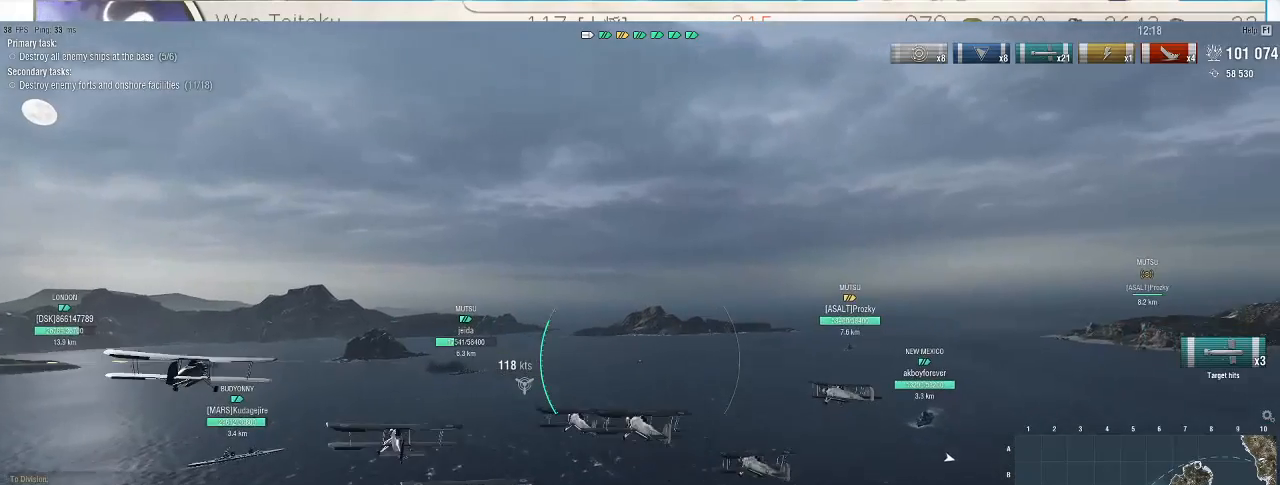
{"keys": ["w"], "mouse": []}
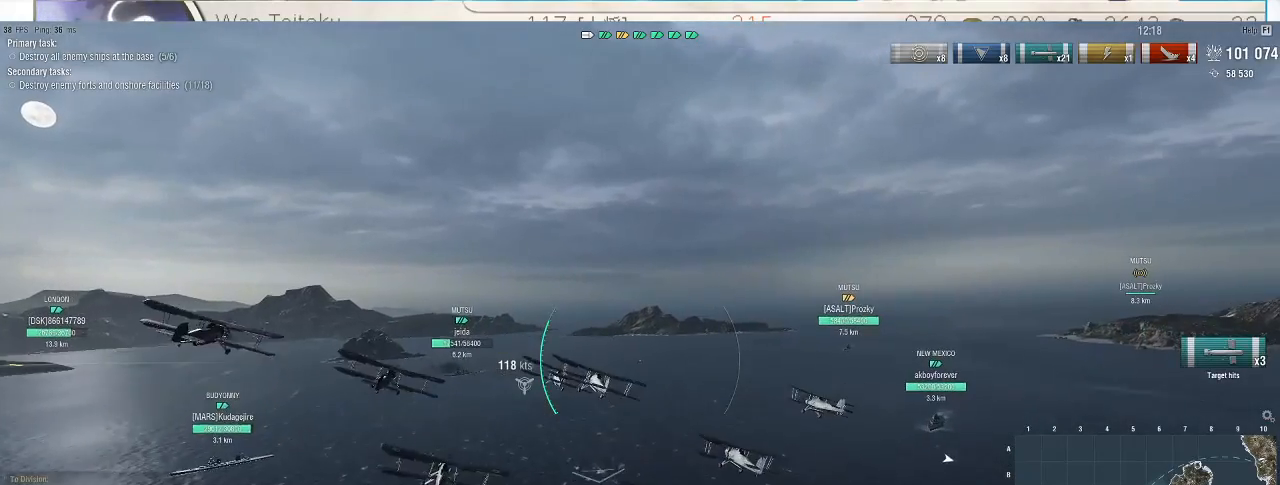
{"keys": [], "mouse": []}
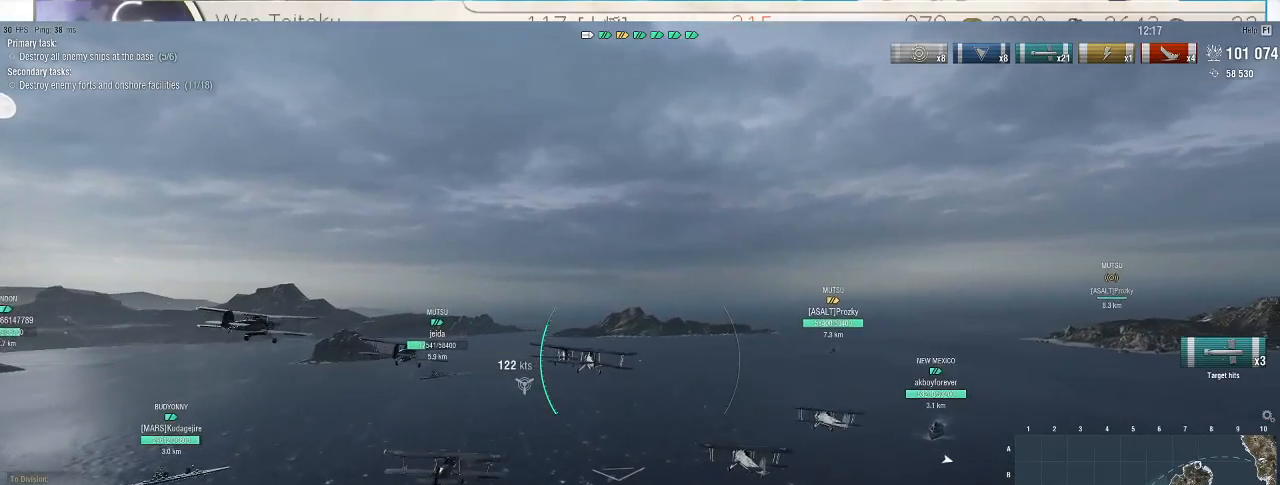
{"keys": [], "mouse": [], "events": []}
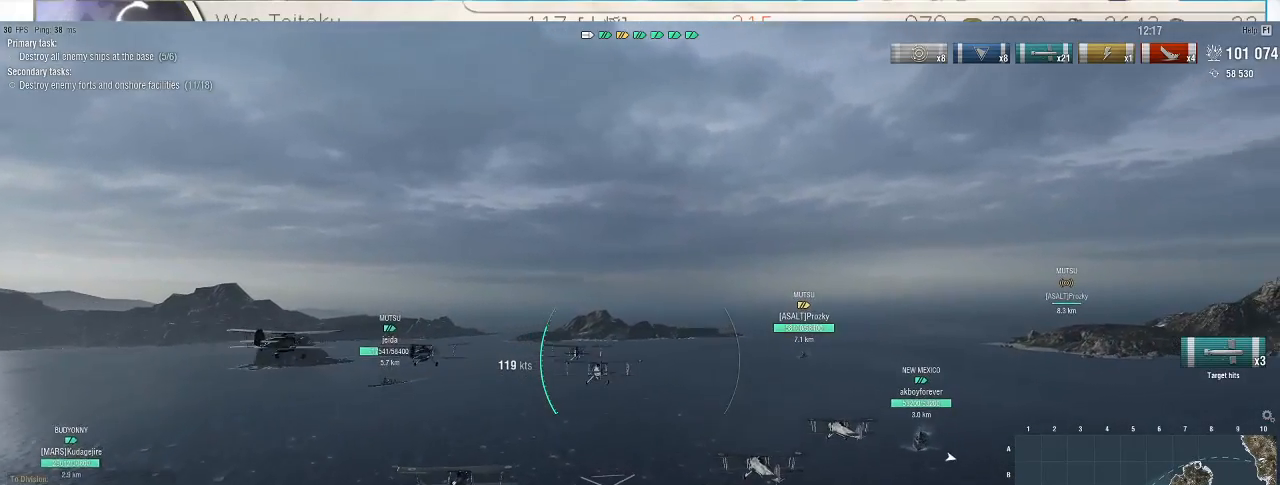
{"keys": [], "mouse": [], "events": []}
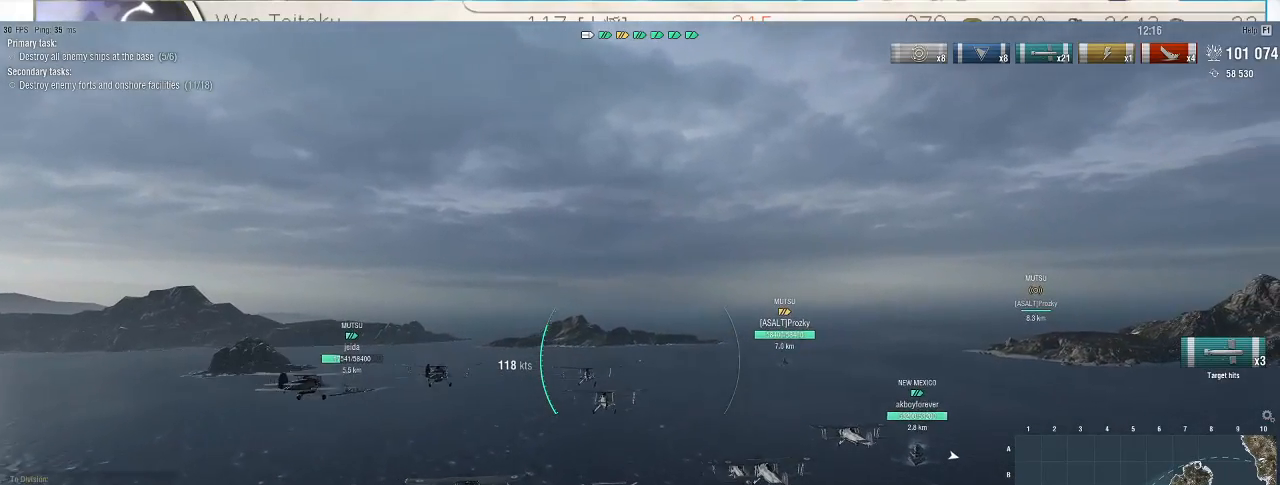
{"keys": [], "mouse": [], "events": []}
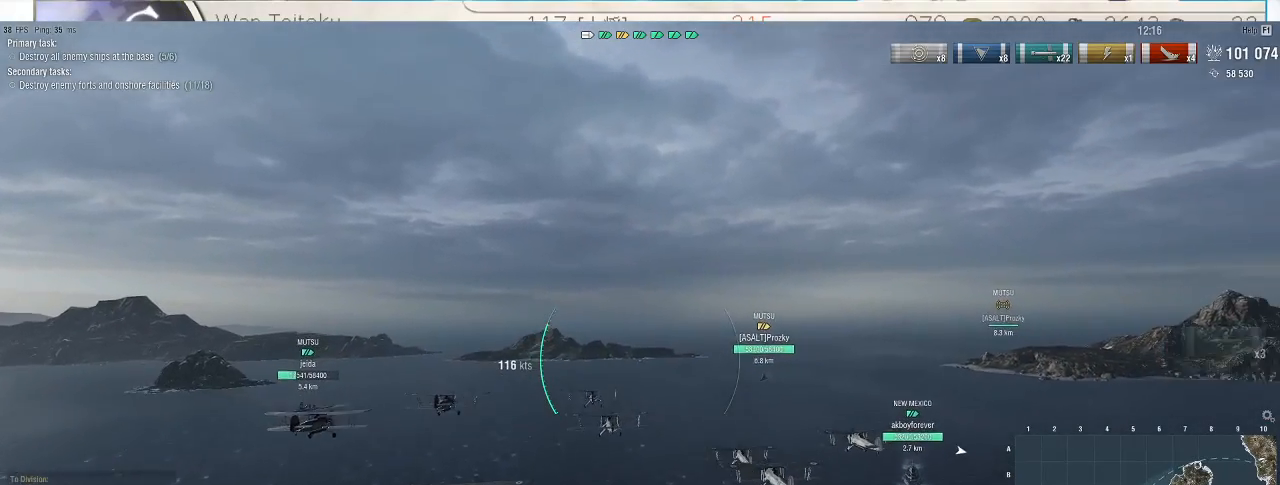
{"keys": [], "mouse": [], "events": []}
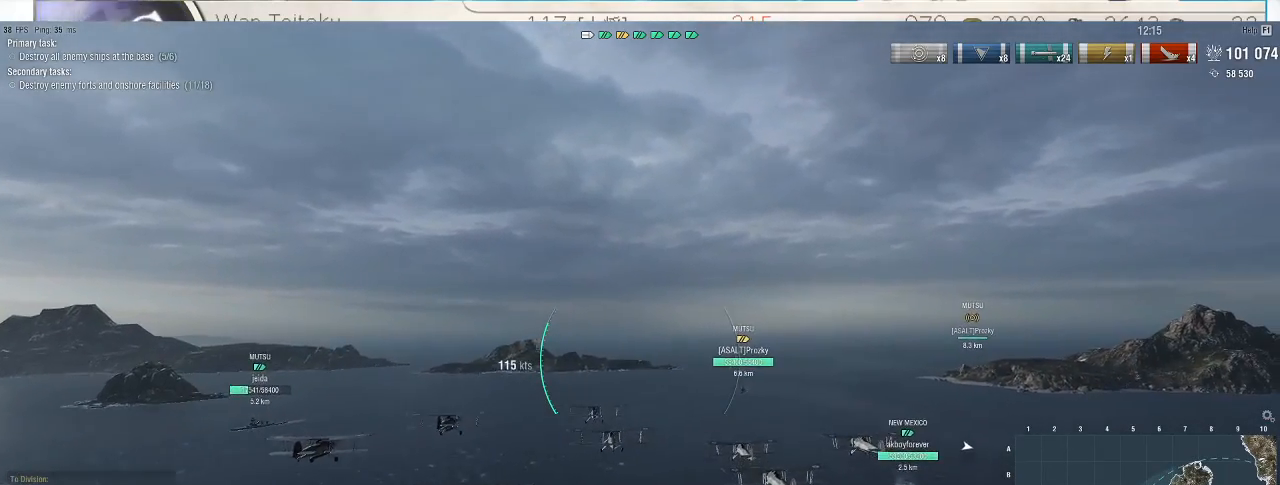
{"keys": [], "mouse": [], "events": []}
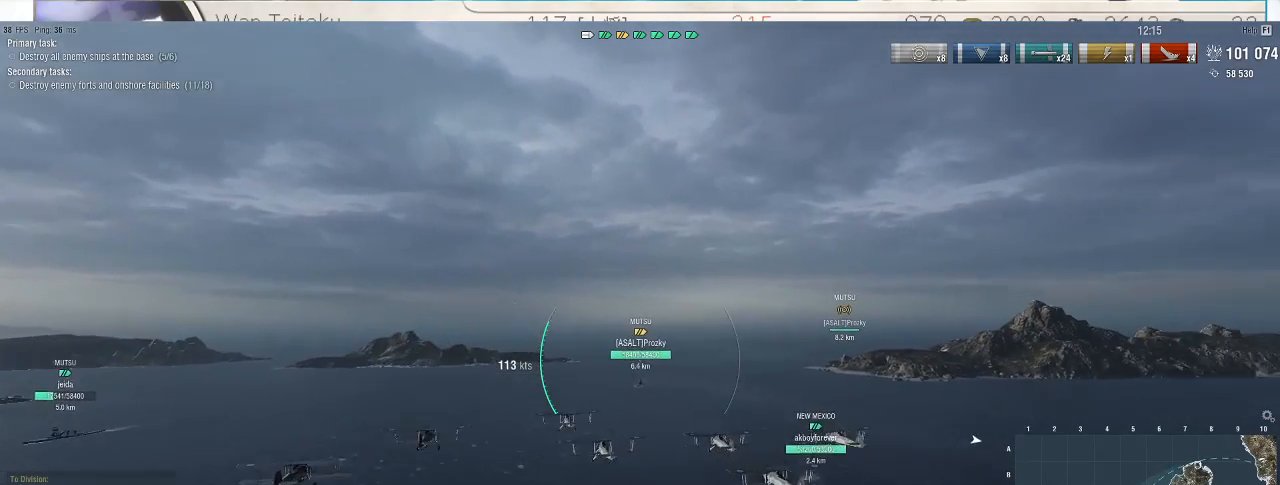
{"keys": [], "mouse": [], "events": []}
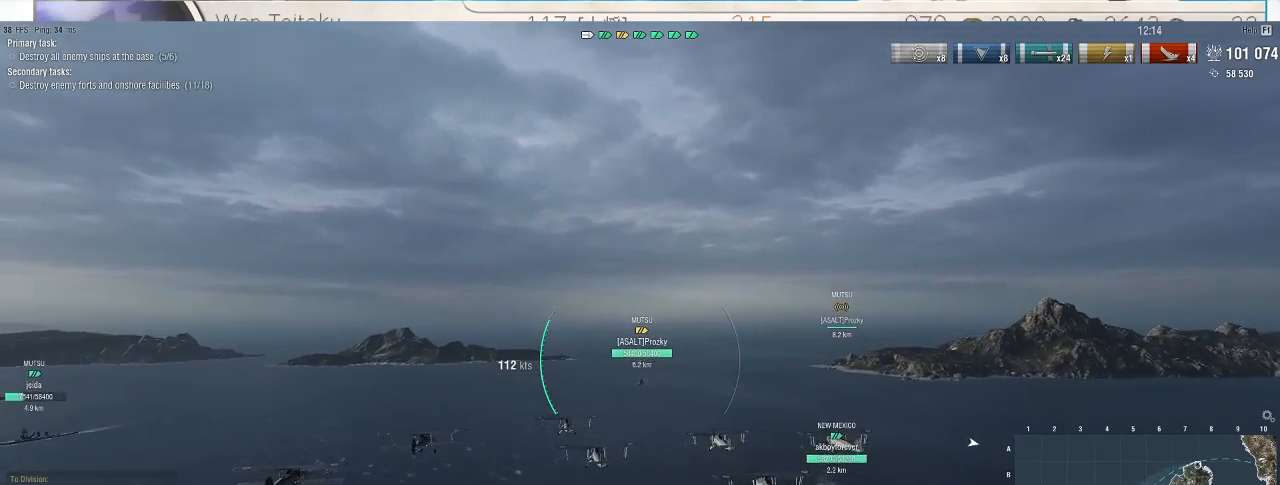
{"keys": [], "mouse": [], "events": []}
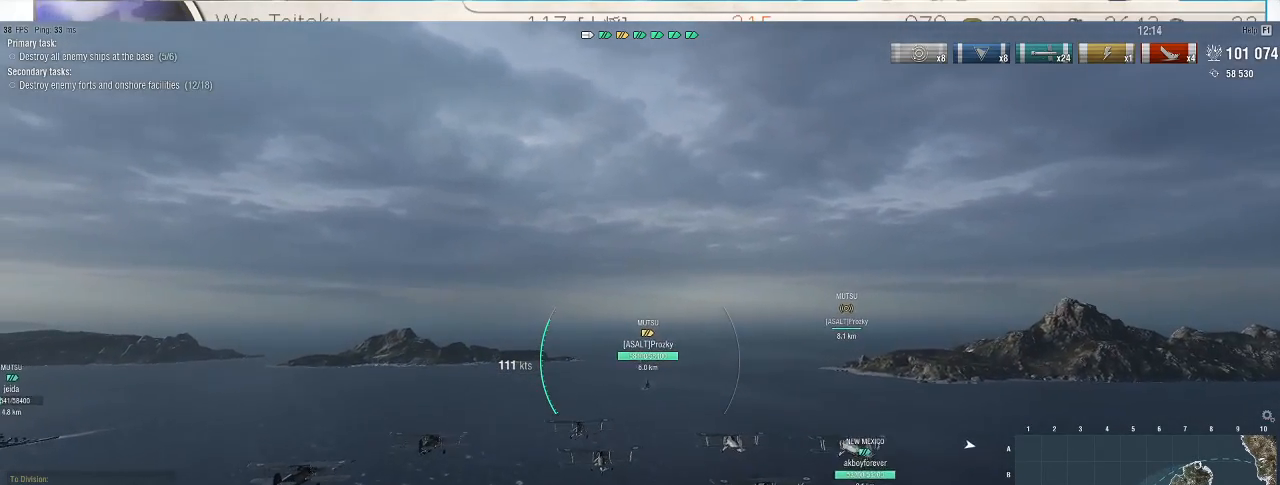
{"keys": [], "mouse": [], "events": []}
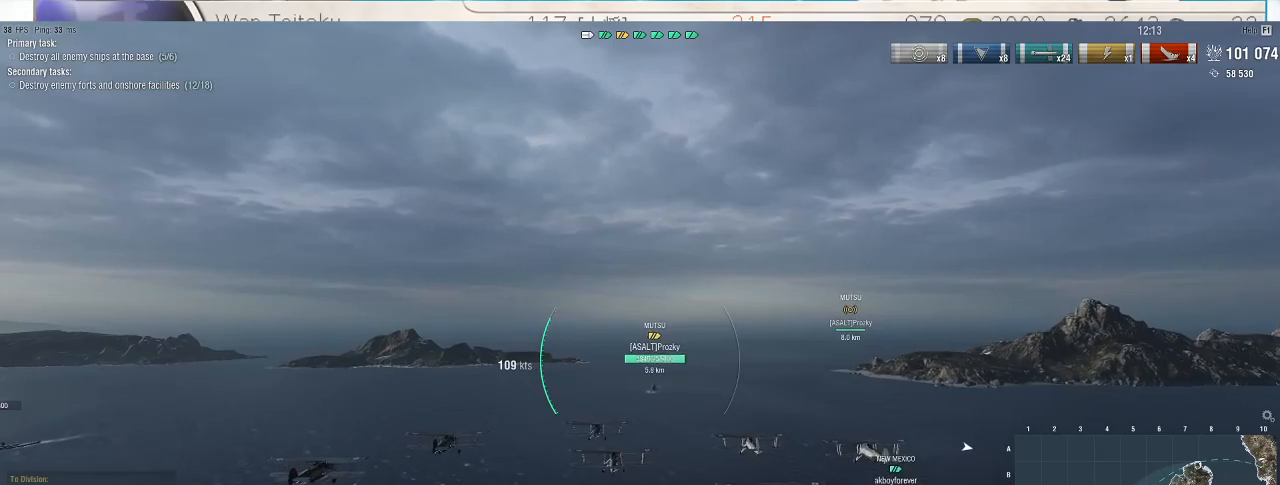
{"keys": ["ctrl_l"], "mouse": [], "events": [[300, "ctrl_l", "down"]]}
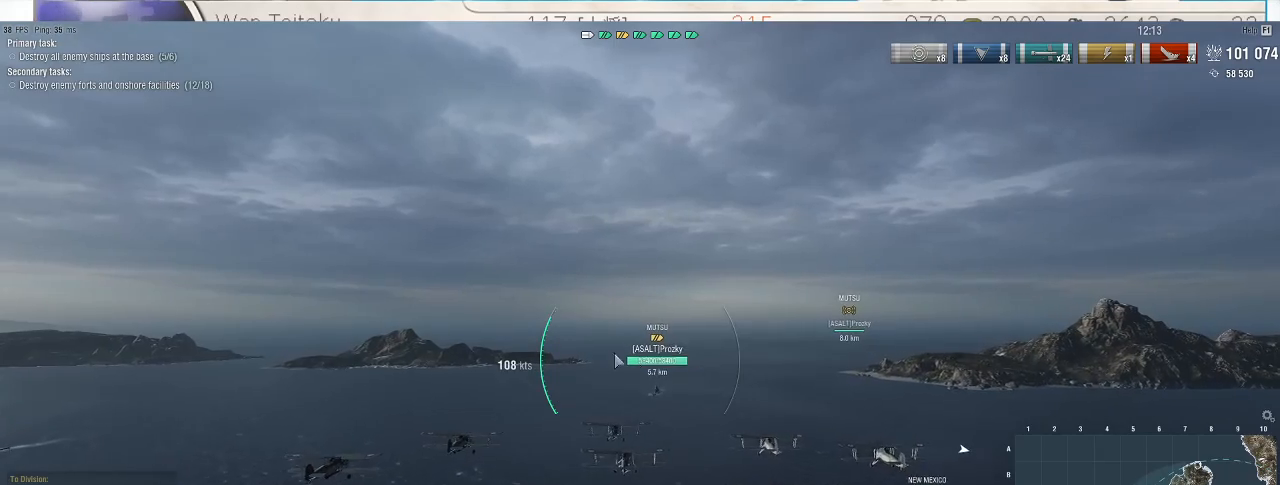
{"keys": ["ctrl_l"], "mouse": [], "events": []}
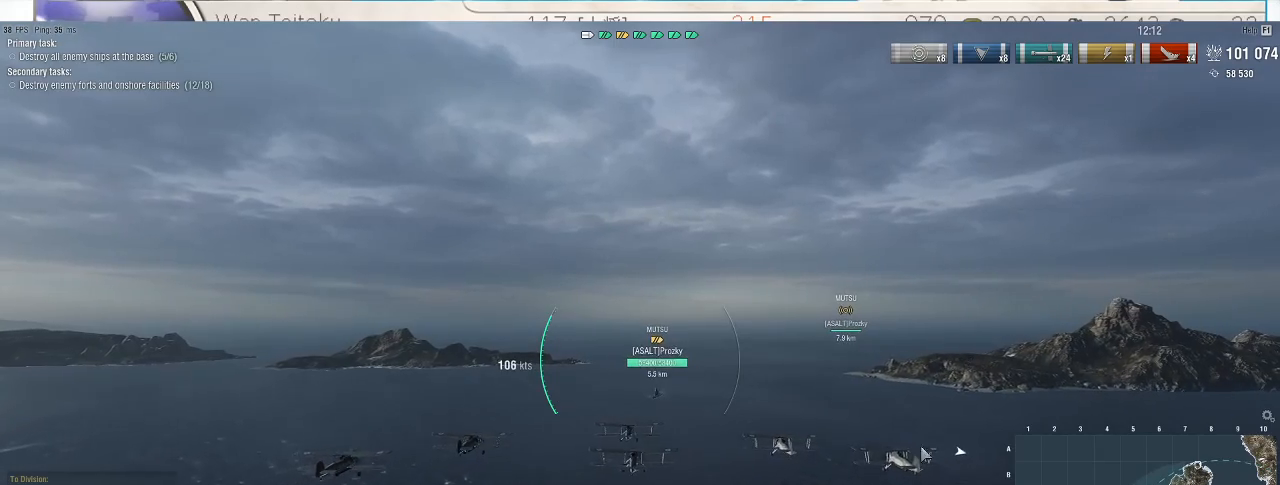
{"keys": ["ctrl_l"], "mouse": [], "events": []}
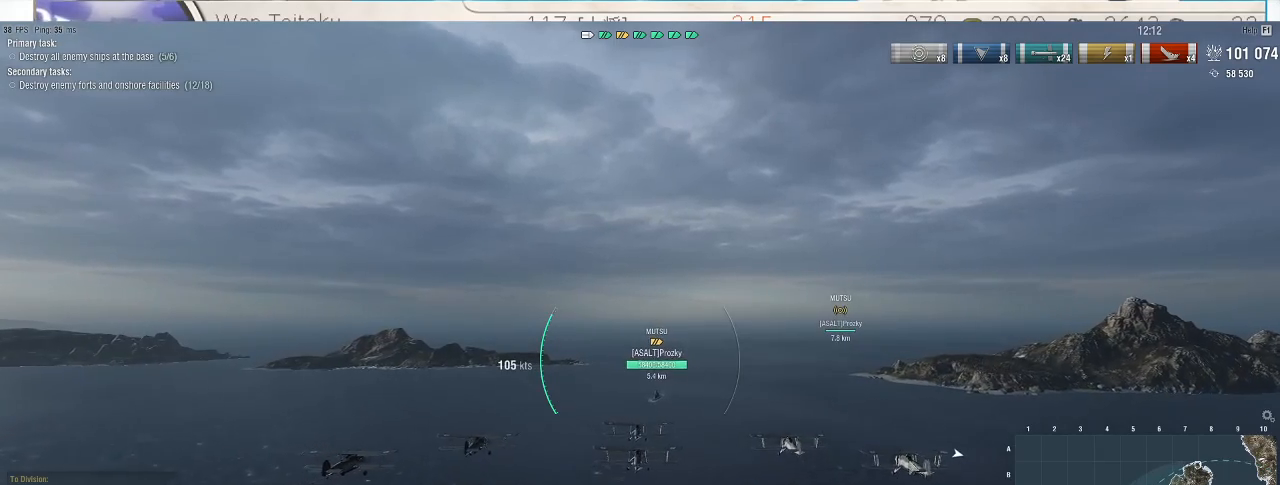
{"keys": ["ctrl_l"], "mouse": [], "events": []}
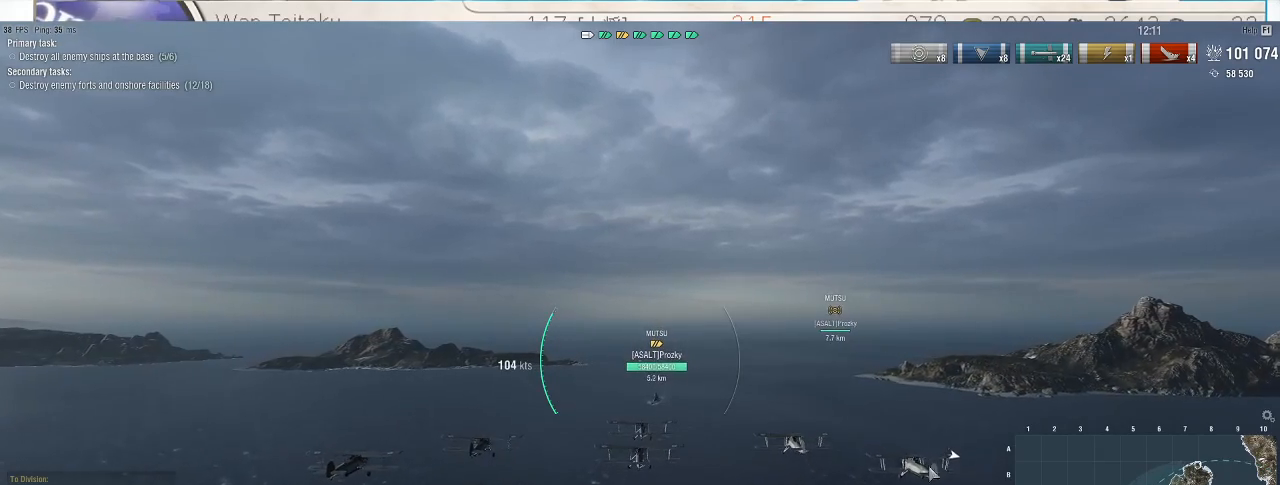
{"keys": ["ctrl_l"], "mouse": [], "events": []}
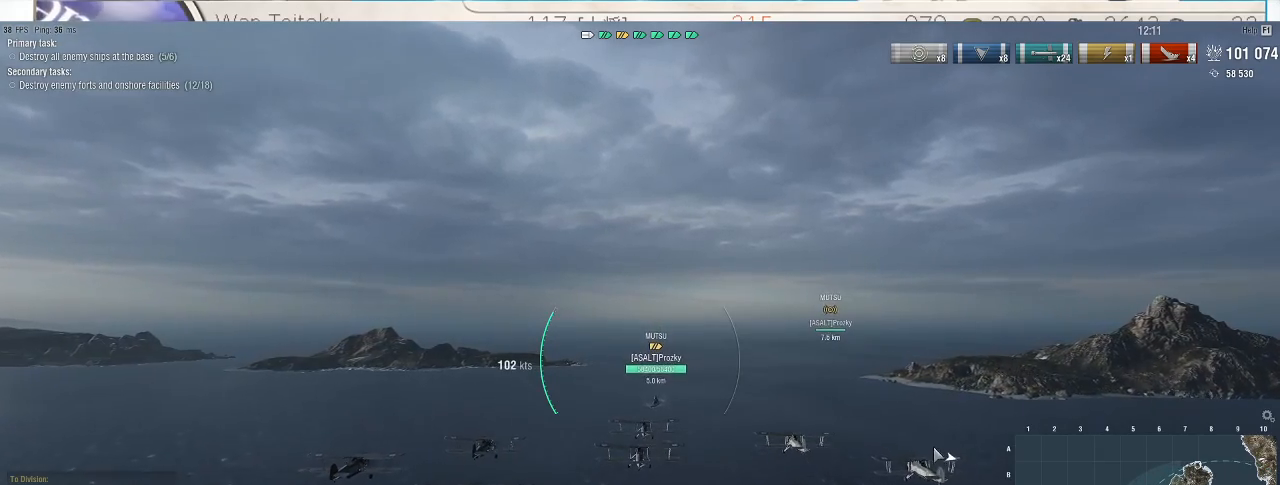
{"keys": ["tilde"], "mouse": [], "events": [[167, "ctrl_l", "up"], [500, "tilde", "down"]]}